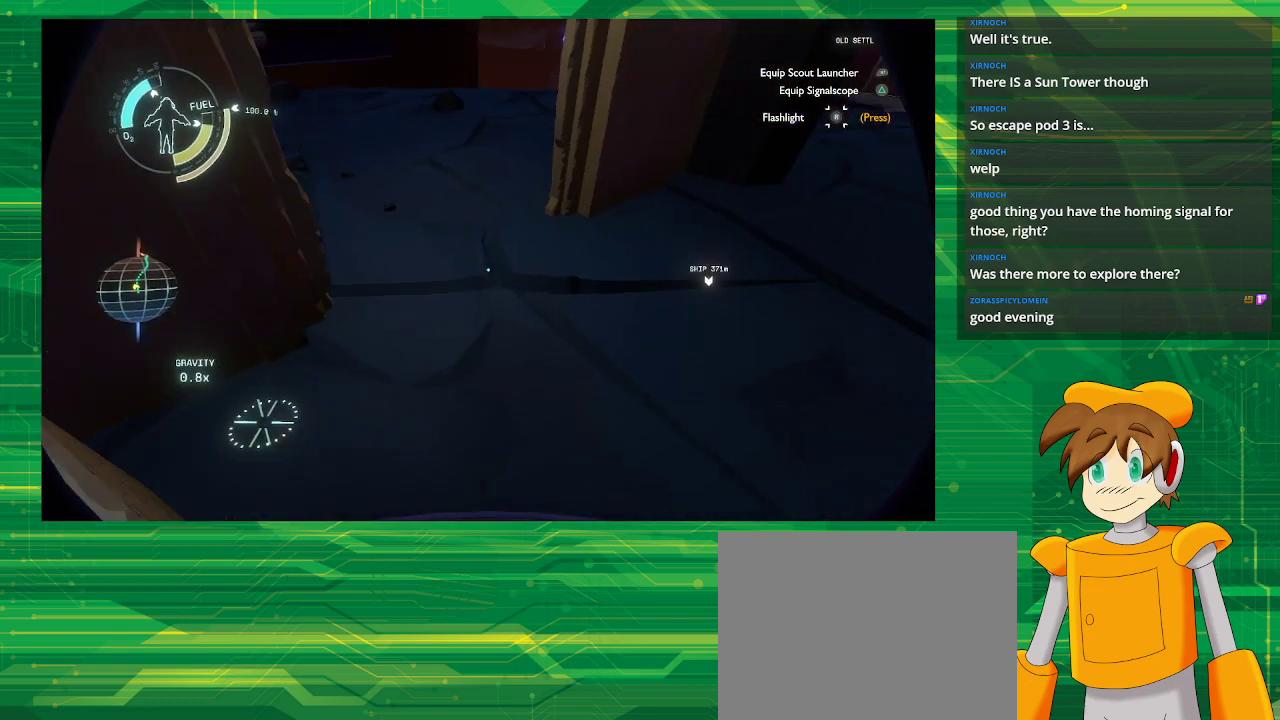
Gameplay with a controller (PlayStation layout); each line is a JSON object with the inputs held at the frame after it. "events" lists button and stick changes between this image and that frame as [ms after this image, input, new state], when the widget could be followed in between. Not read: L3 R3.
{"buttons": [], "left_stick": "center", "right_stick": "center", "events": [[167, "left_stick", "up"], [467, "left_stick", "center"], [483, "right_stick", "center"]]}
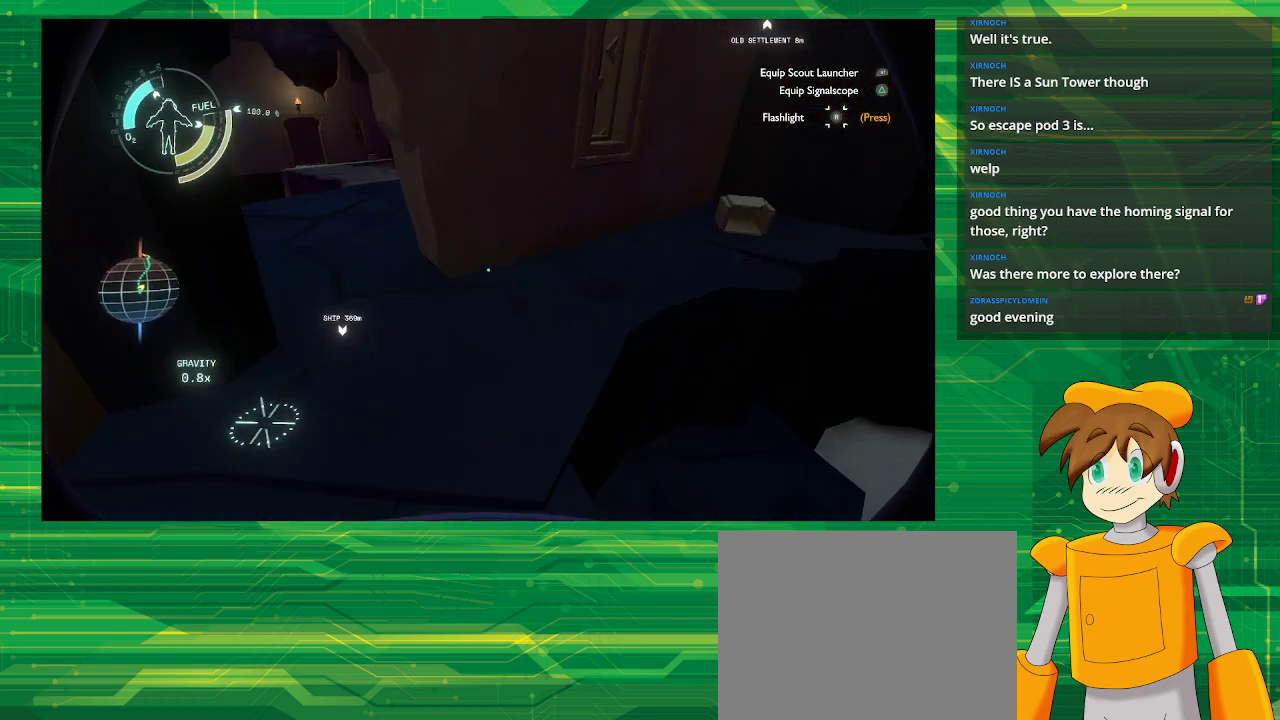
{"buttons": [], "left_stick": "up", "right_stick": "center", "events": [[150, "left_stick", "up"]]}
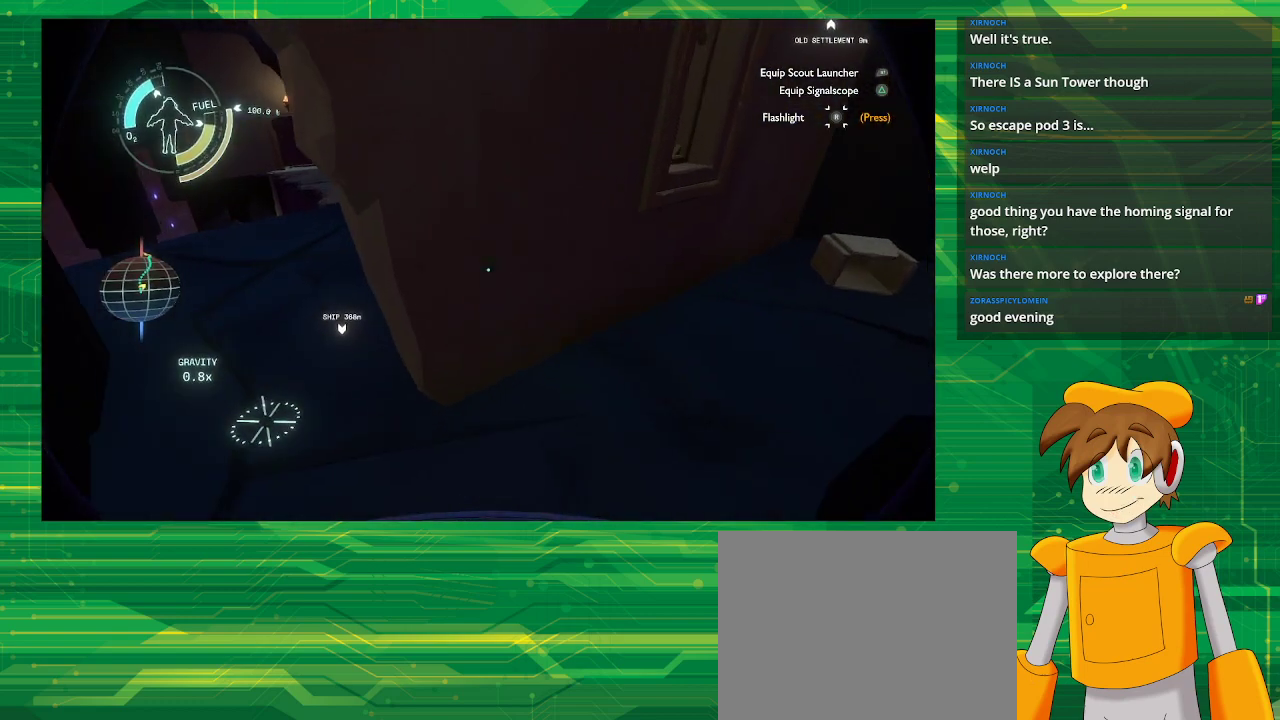
{"buttons": [], "left_stick": "up-left", "right_stick": "center", "events": [[150, "left_stick", "center"], [383, "left_stick", "up-left"]]}
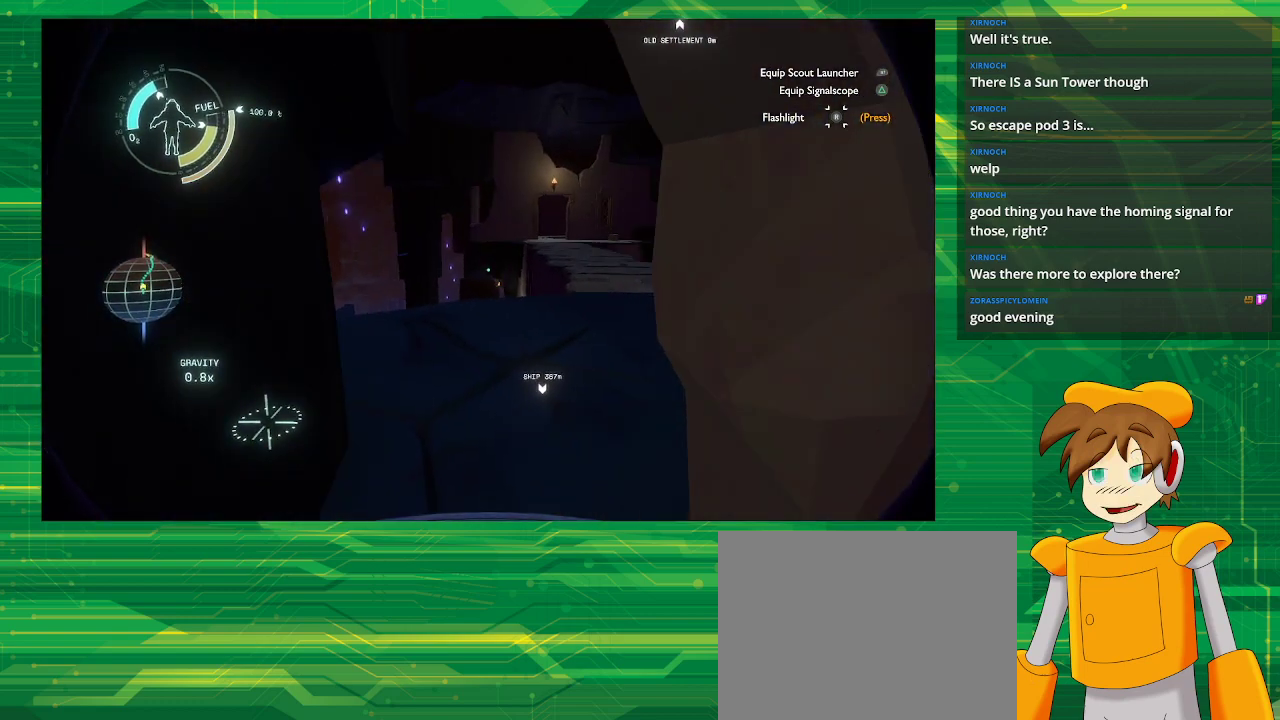
{"buttons": [], "left_stick": "up", "right_stick": "center", "events": [[67, "left_stick", "up"], [67, "right_stick", "up-left"], [300, "right_stick", "center"]]}
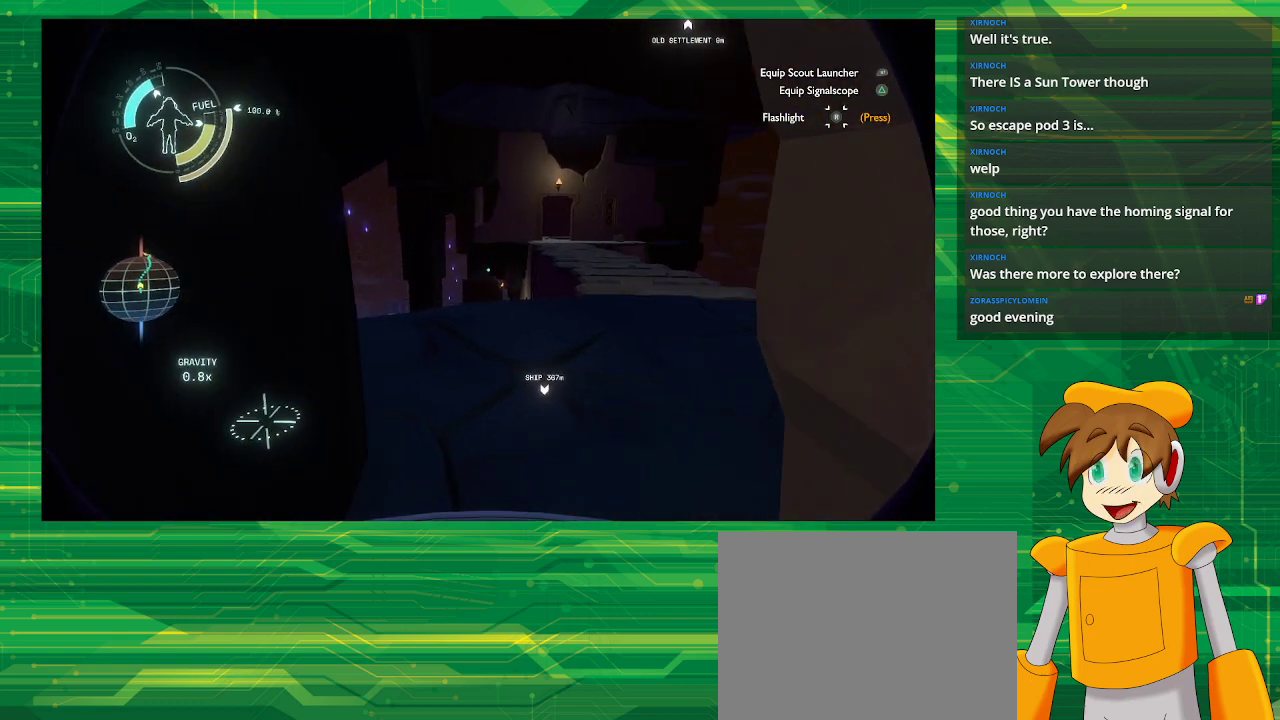
{"buttons": [], "left_stick": "up", "right_stick": "right", "events": [[383, "right_stick", "right"]]}
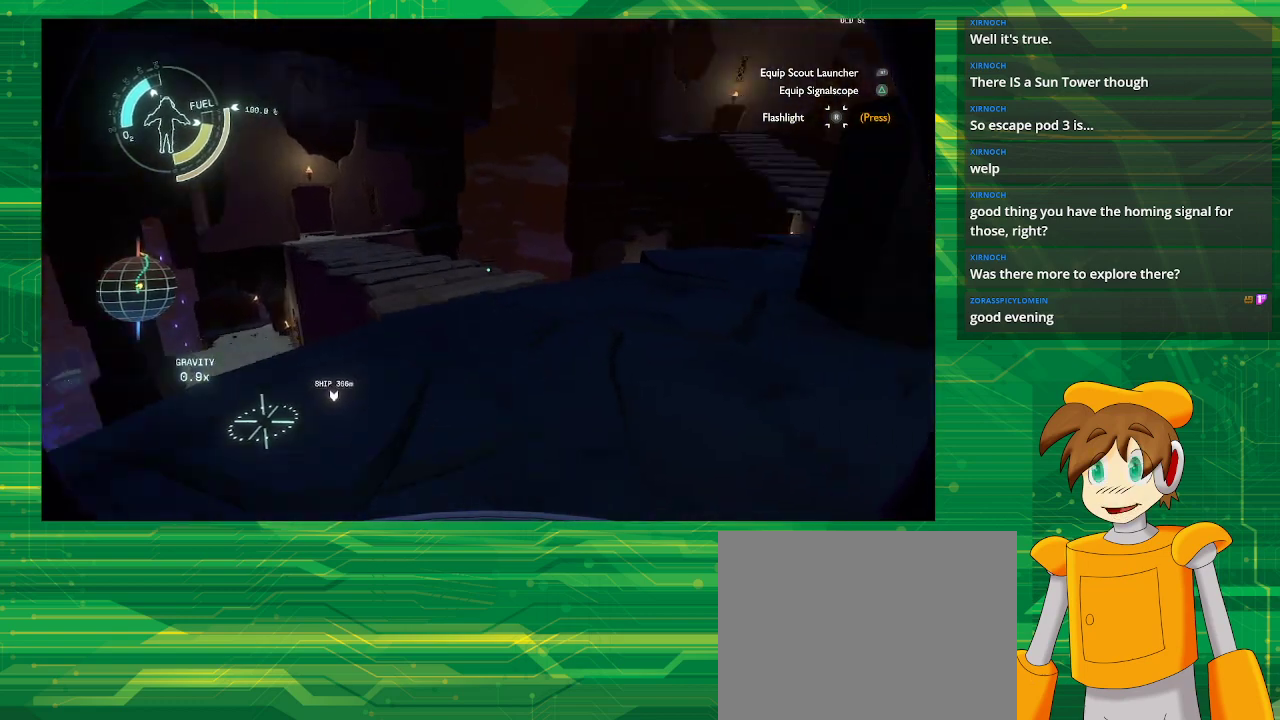
{"buttons": [], "left_stick": "up-left", "right_stick": "right", "events": [[133, "left_stick", "up-left"]]}
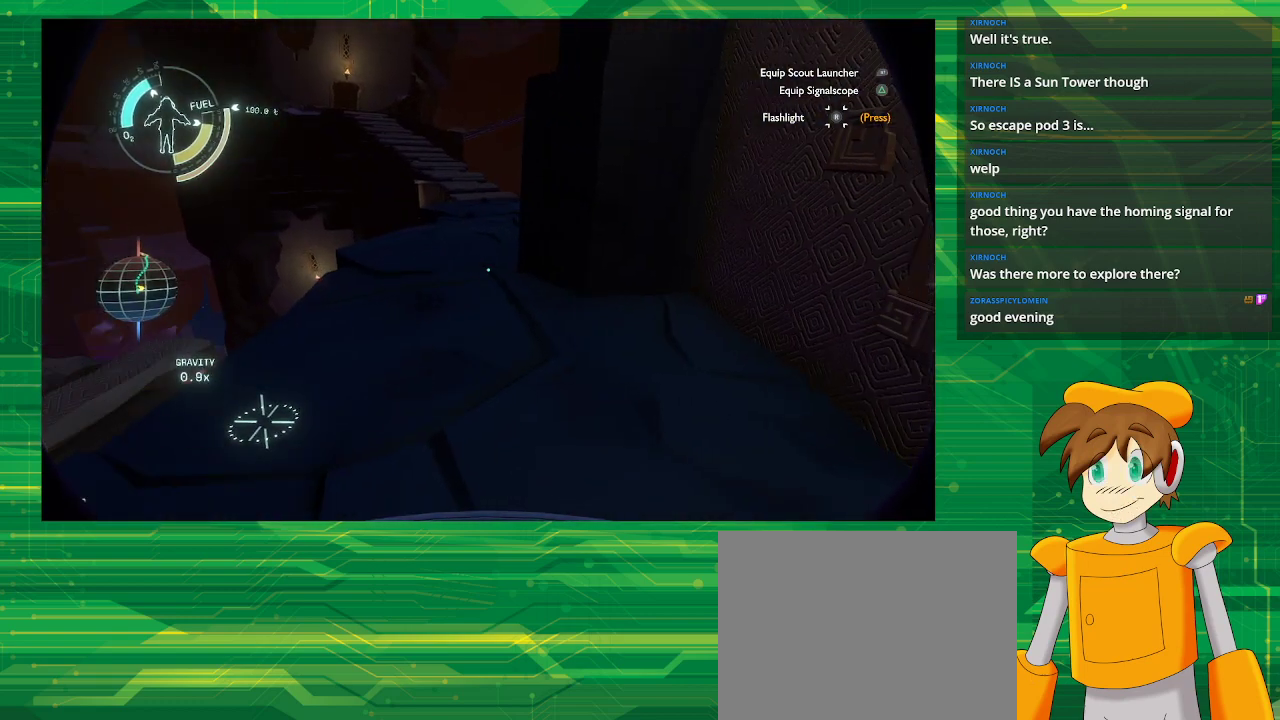
{"buttons": [], "left_stick": "up-left", "right_stick": "center", "events": [[217, "right_stick", "center"]]}
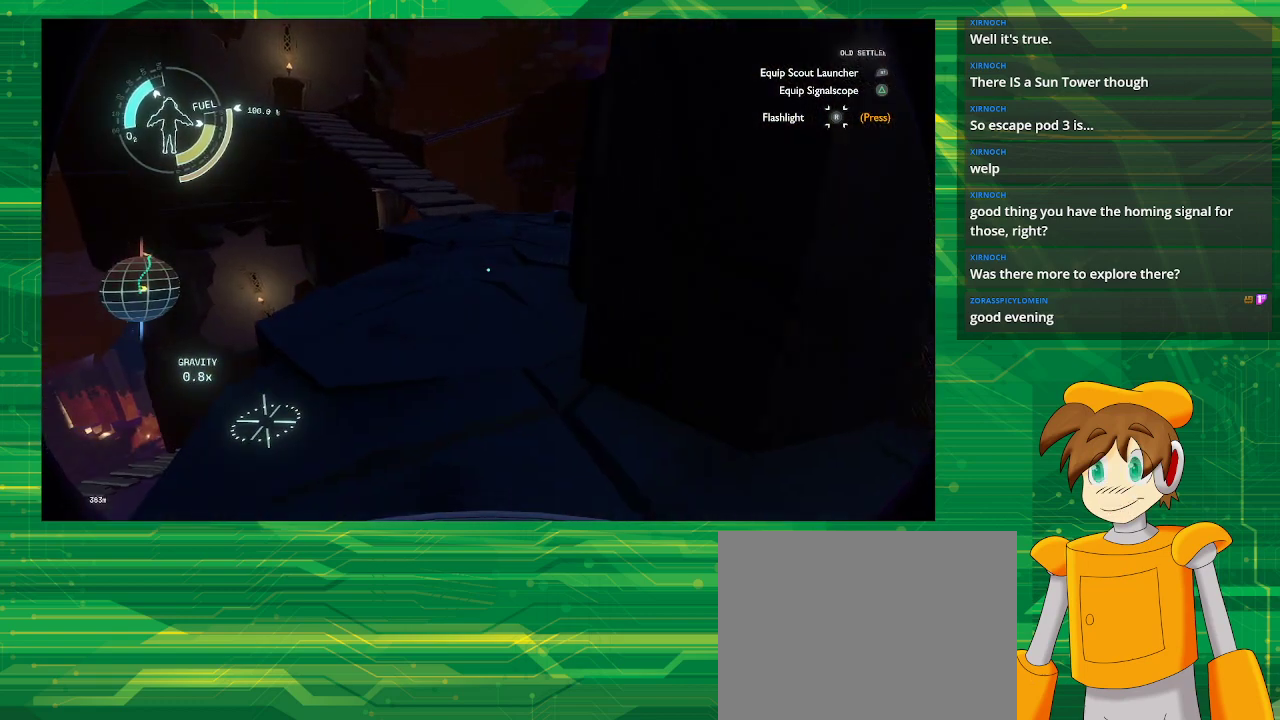
{"buttons": [], "left_stick": "up-left", "right_stick": "right", "events": [[400, "right_stick", "right"]]}
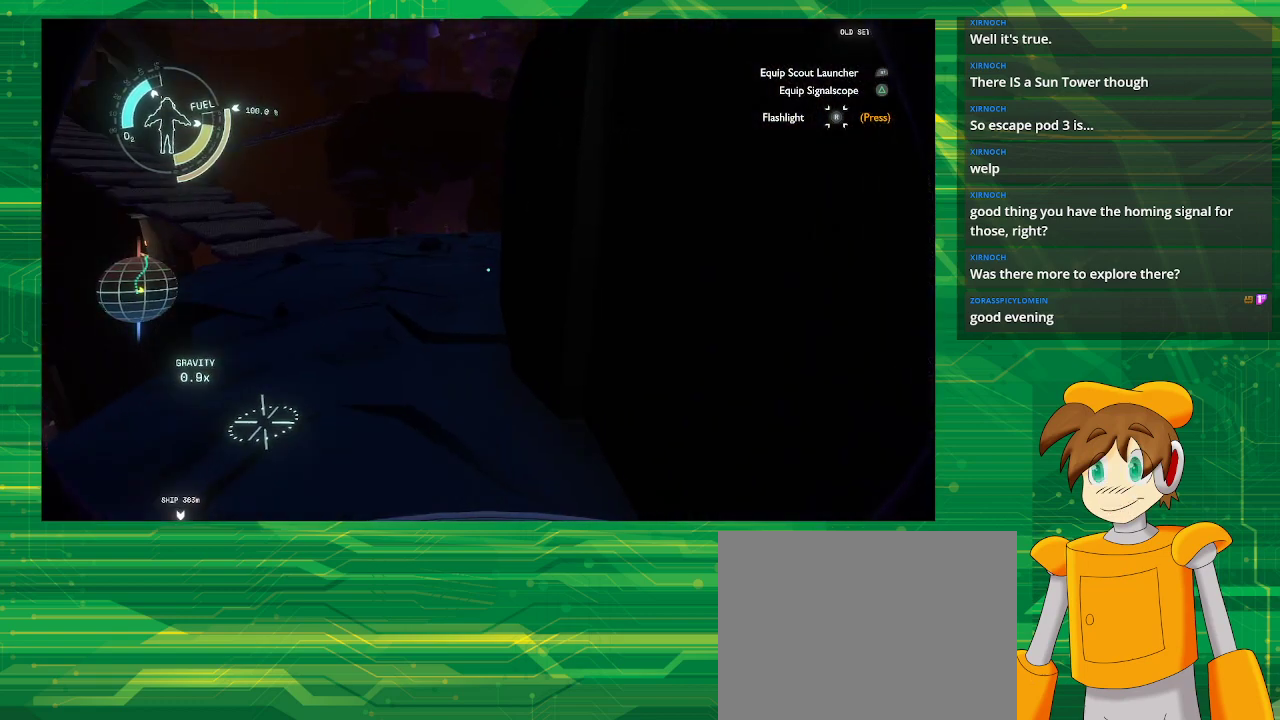
{"buttons": [], "left_stick": "up-left", "right_stick": "right", "events": []}
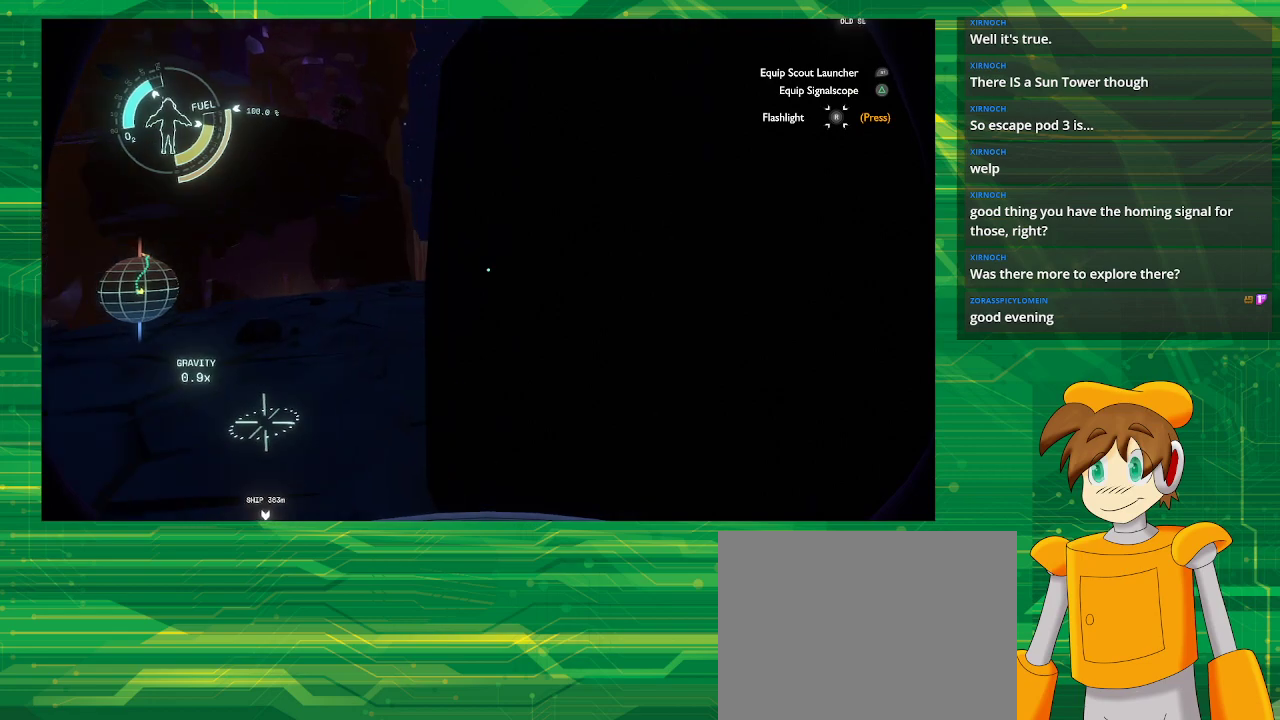
{"buttons": [], "left_stick": "center", "right_stick": "up-right", "events": [[283, "left_stick", "down"], [417, "left_stick", "center"], [417, "right_stick", "up-right"]]}
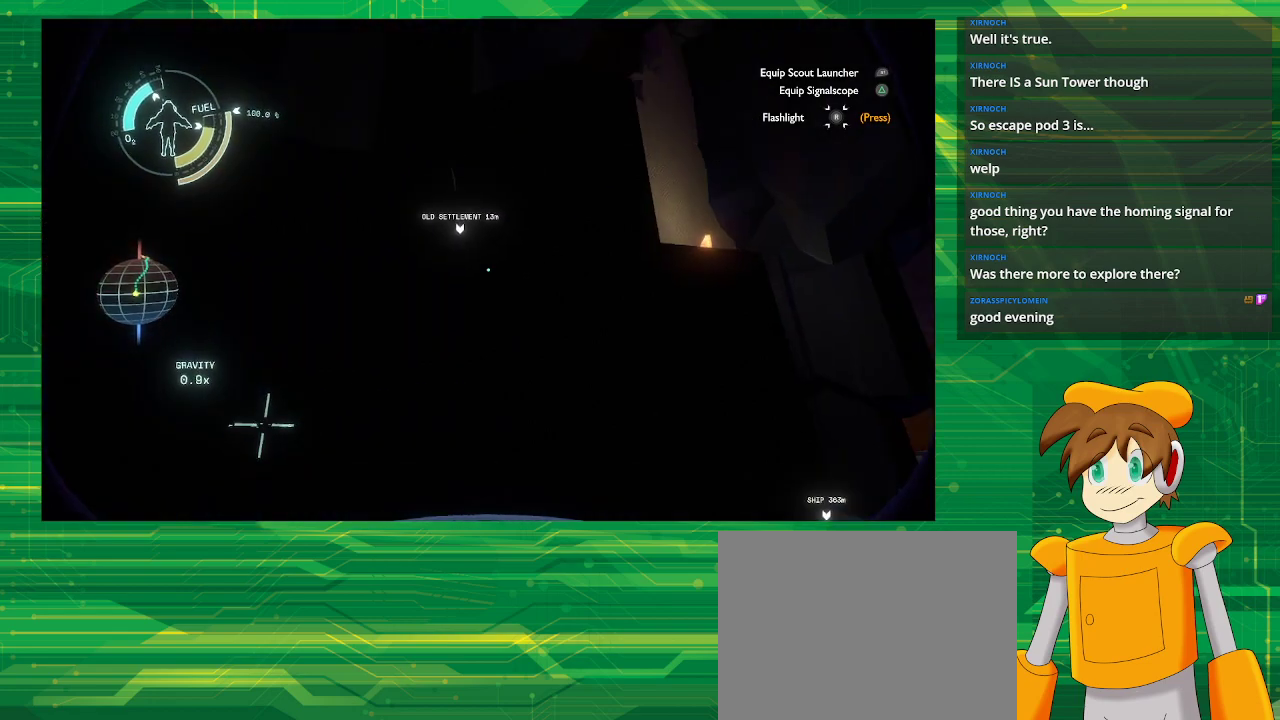
{"buttons": [], "left_stick": "center", "right_stick": "center", "events": [[183, "right_stick", "center"]]}
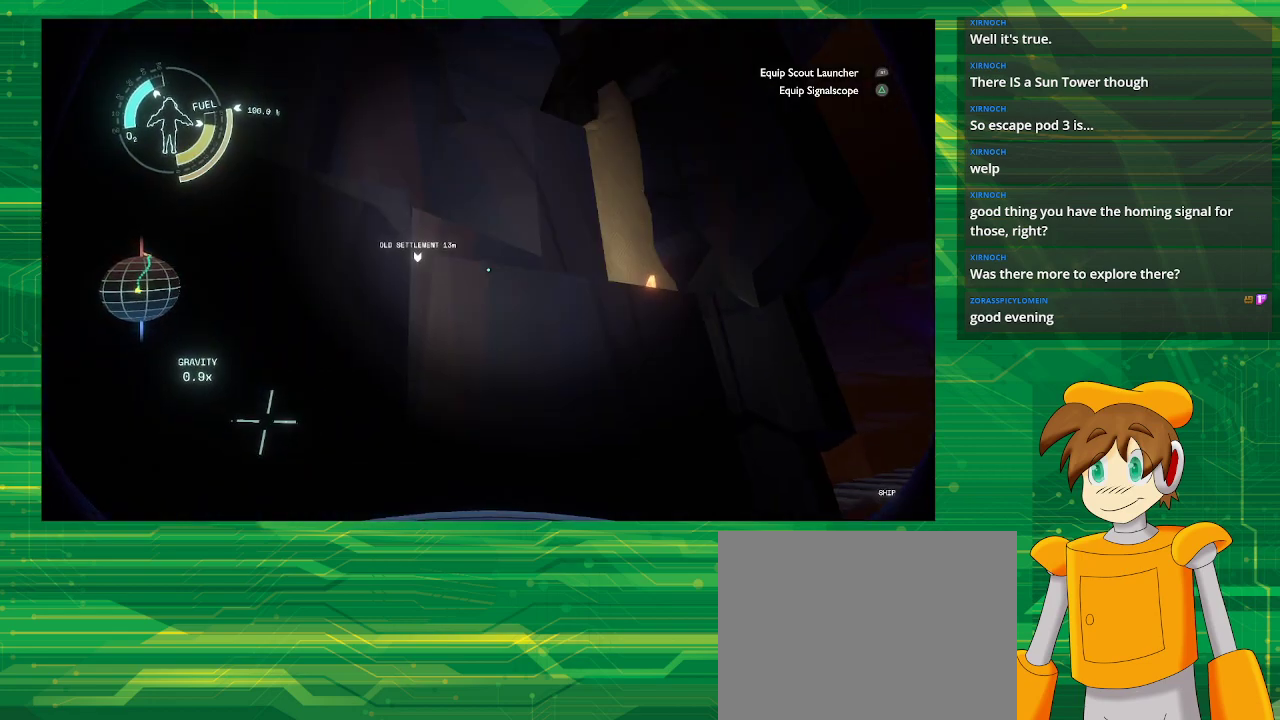
{"buttons": [], "left_stick": "right", "right_stick": "center", "events": [[350, "left_stick", "up-right"], [483, "left_stick", "right"]]}
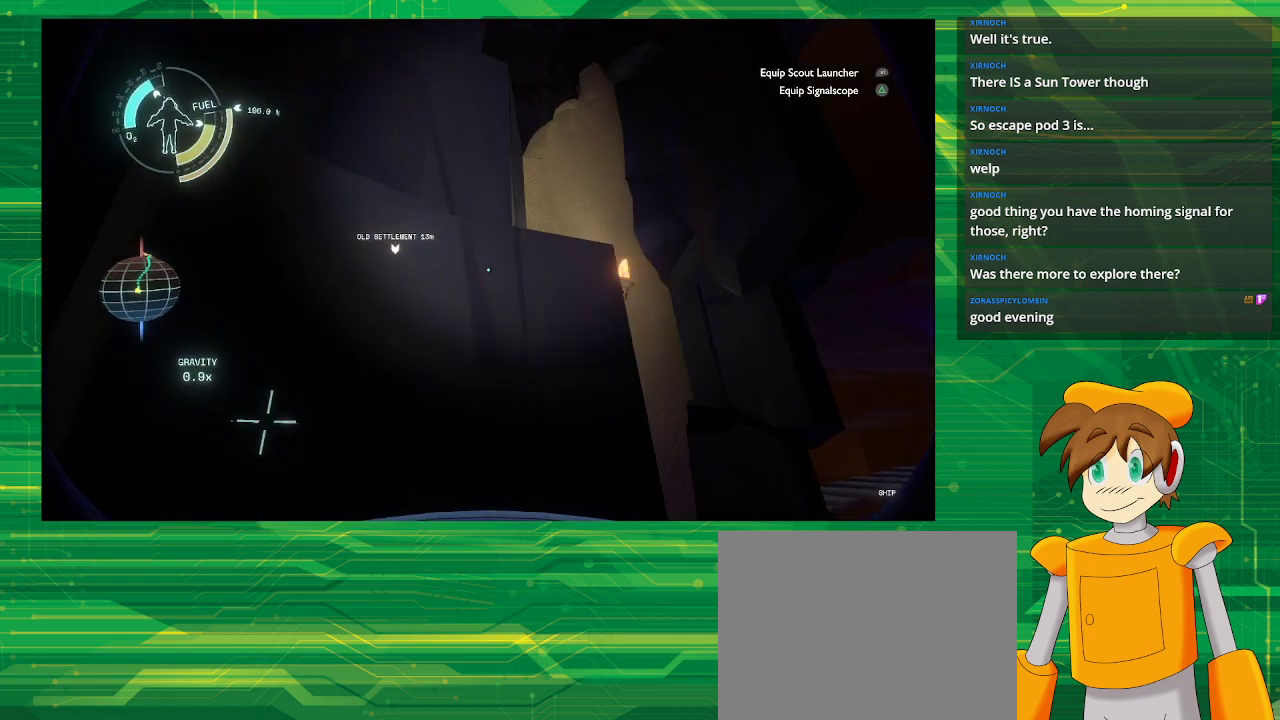
{"buttons": [], "left_stick": "up-right", "right_stick": "center", "events": [[233, "left_stick", "up-right"]]}
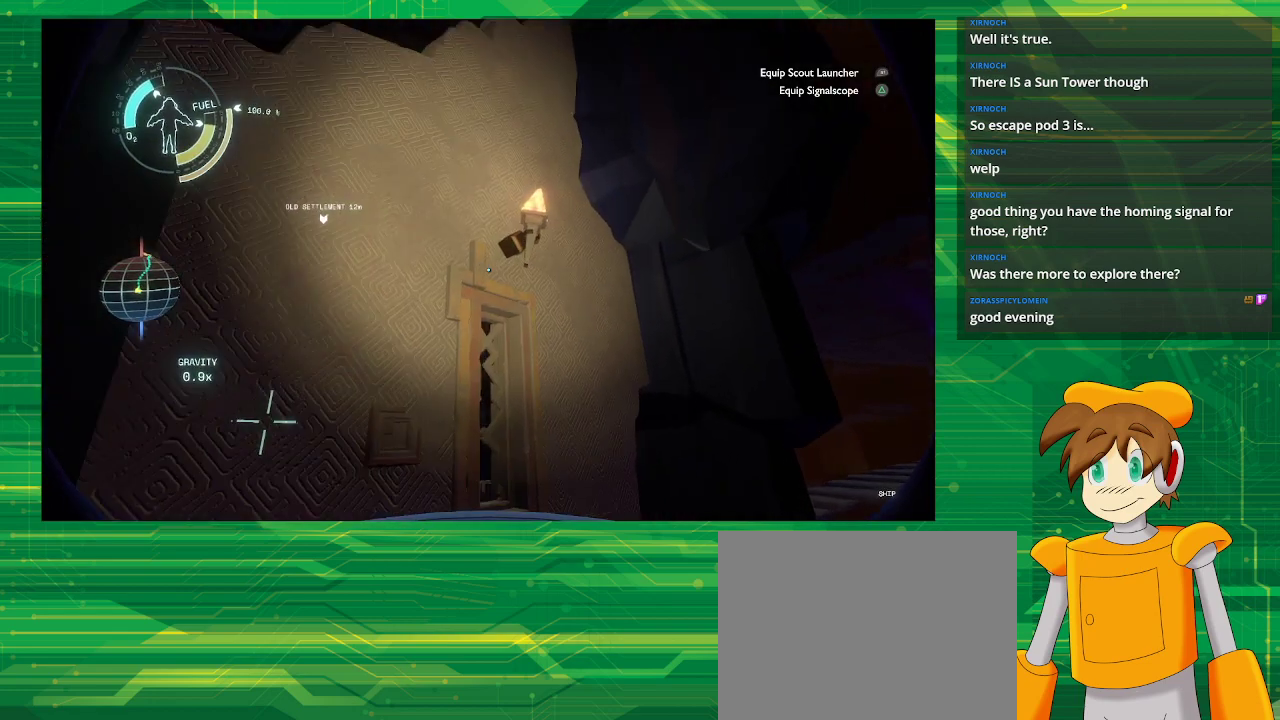
{"buttons": [], "left_stick": "center", "right_stick": "center", "events": [[467, "left_stick", "center"]]}
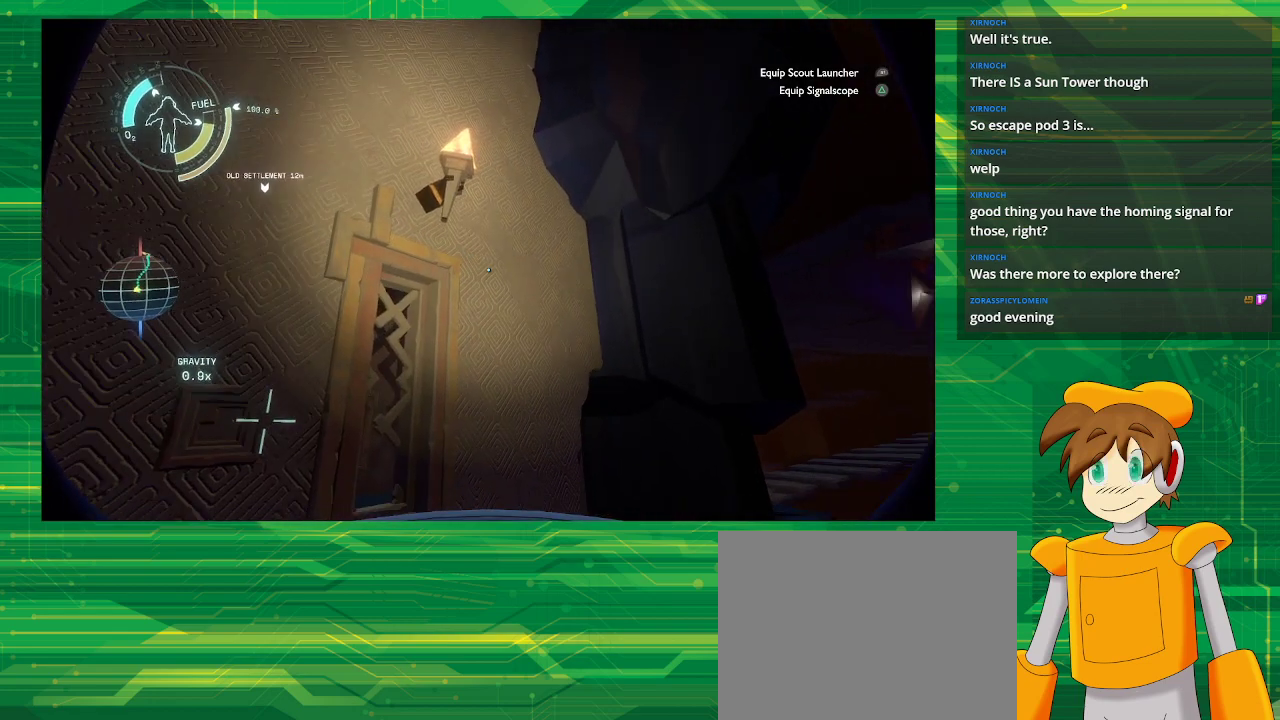
{"buttons": [], "left_stick": "up", "right_stick": "center", "events": [[17, "right_stick", "down-right"], [383, "left_stick", "up"], [400, "right_stick", "center"]]}
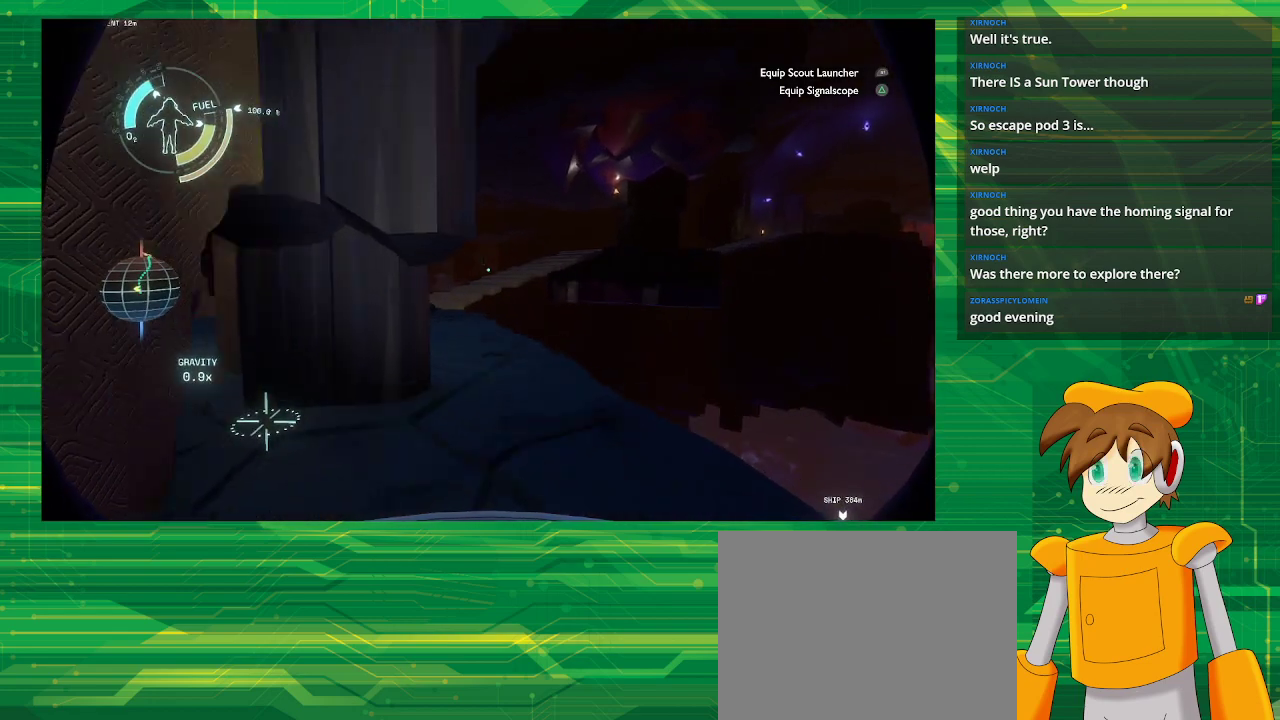
{"buttons": [], "left_stick": "up", "right_stick": "center", "events": []}
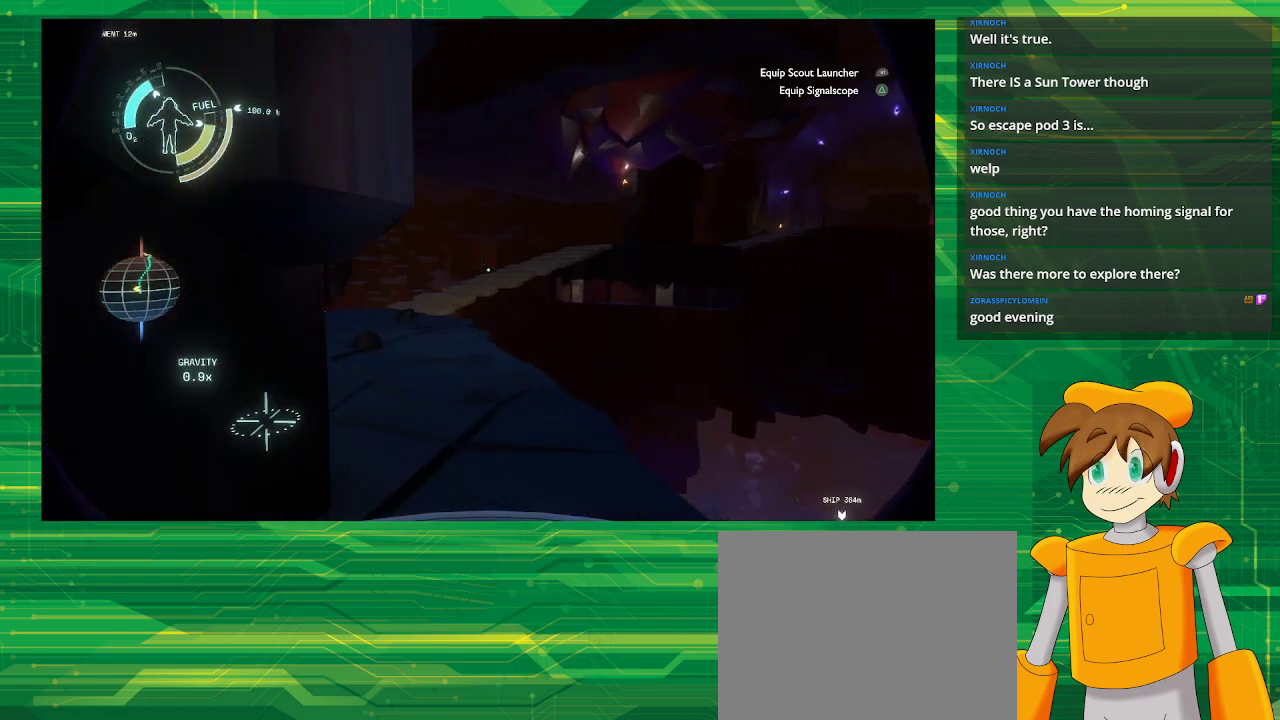
{"buttons": [], "left_stick": "up", "right_stick": "left", "events": [[117, "right_stick", "left"]]}
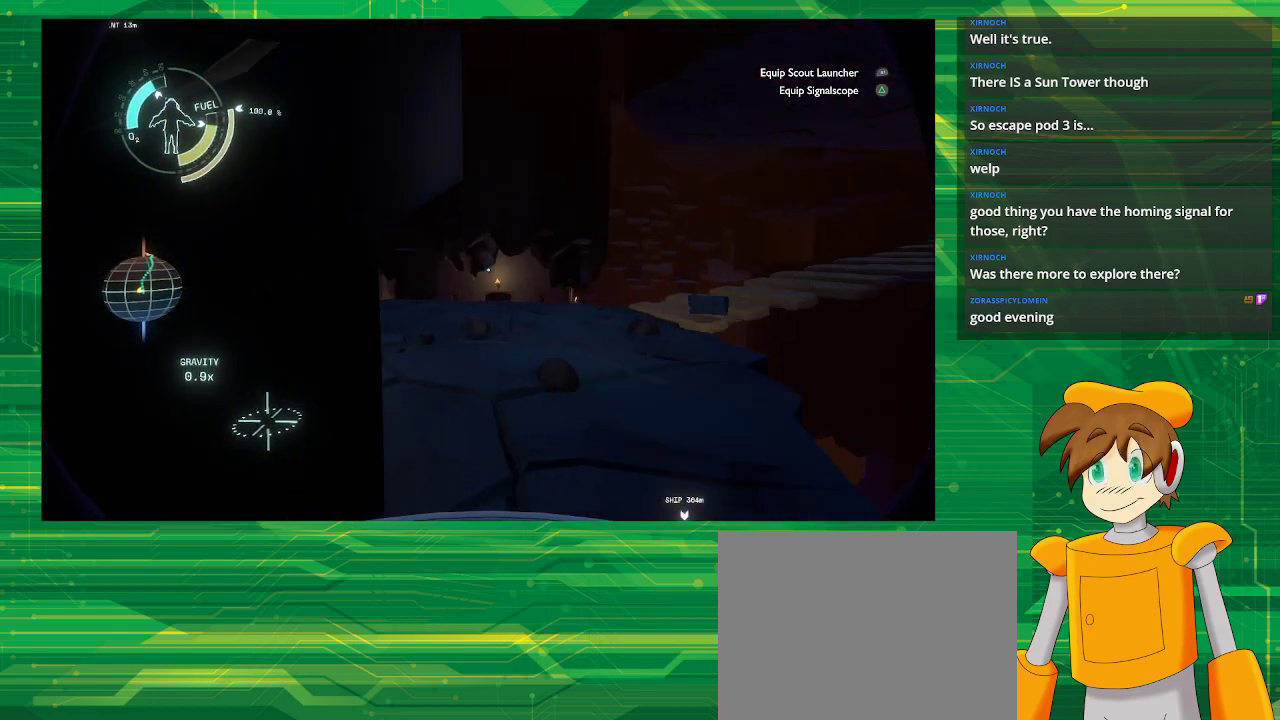
{"buttons": [], "left_stick": "up-right", "right_stick": "left", "events": [[267, "left_stick", "up-right"]]}
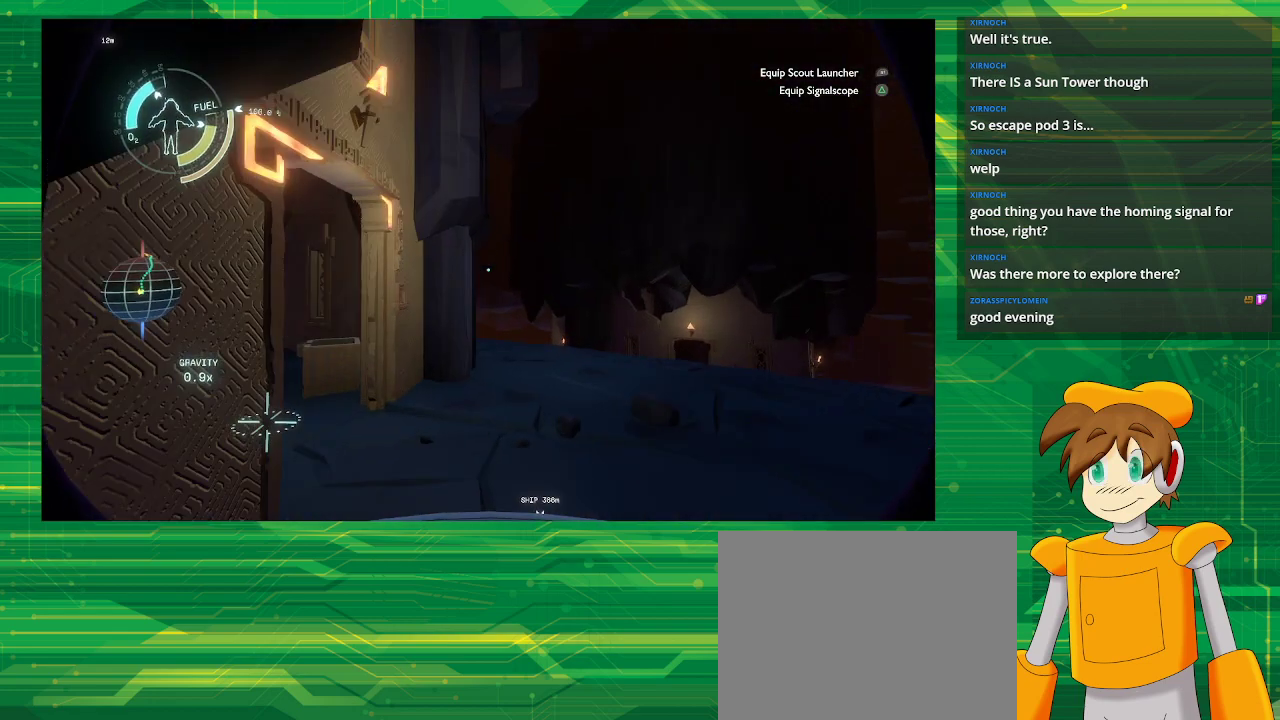
{"buttons": [], "left_stick": "right", "right_stick": "up-left", "events": [[17, "right_stick", "up-left"], [400, "left_stick", "right"]]}
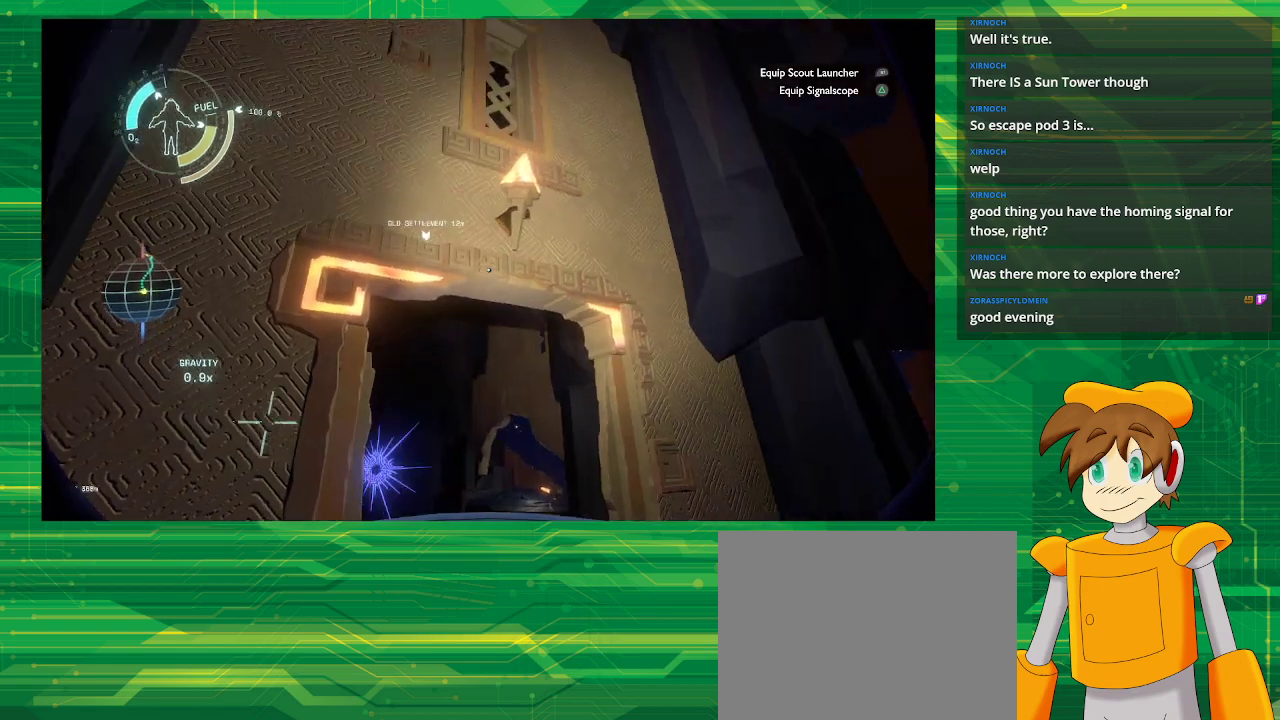
{"buttons": [], "left_stick": "up-right", "right_stick": "center", "events": [[433, "left_stick", "up-right"], [433, "right_stick", "center"]]}
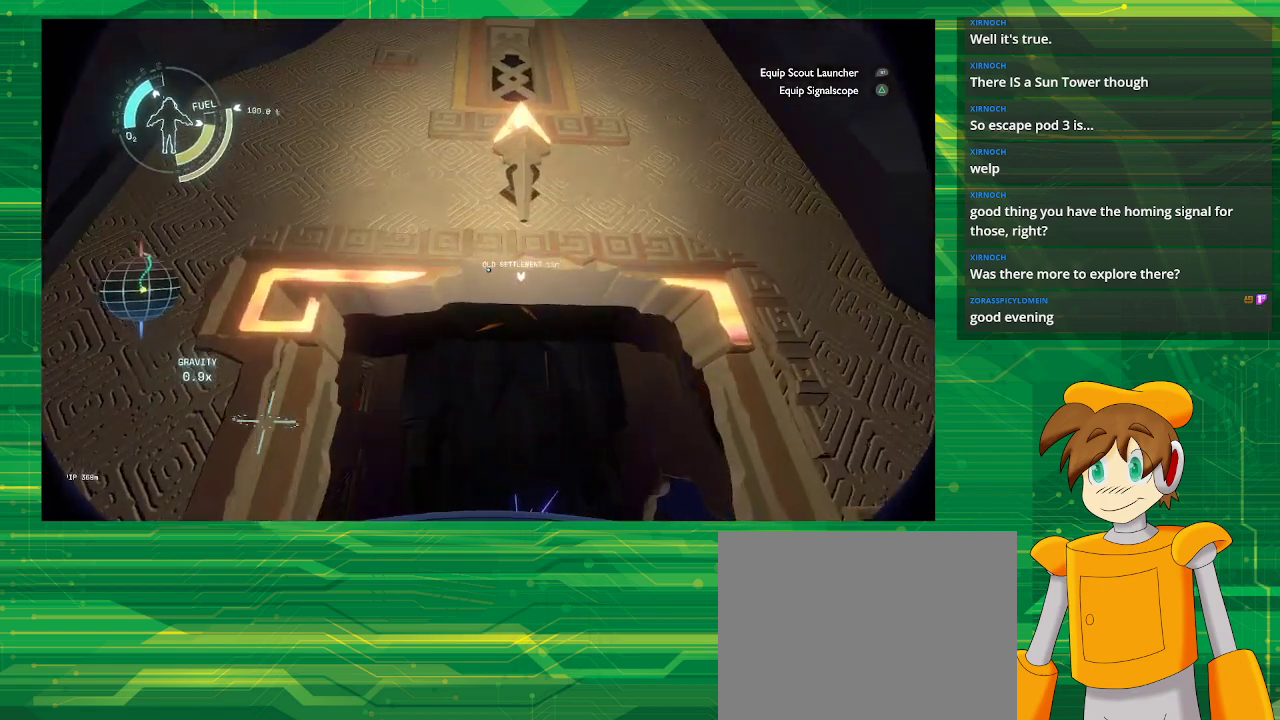
{"buttons": [], "left_stick": "up", "right_stick": "center", "events": [[83, "left_stick", "up"]]}
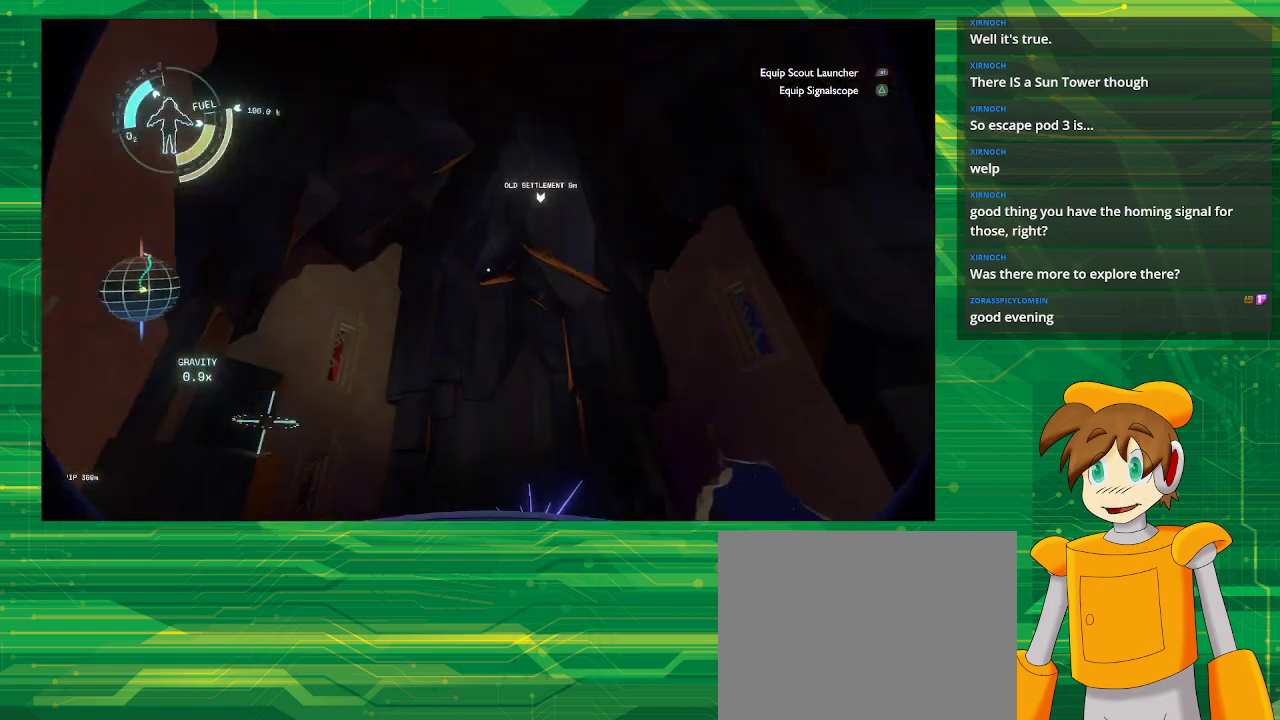
{"buttons": [], "left_stick": "center", "right_stick": "center", "events": [[317, "left_stick", "center"]]}
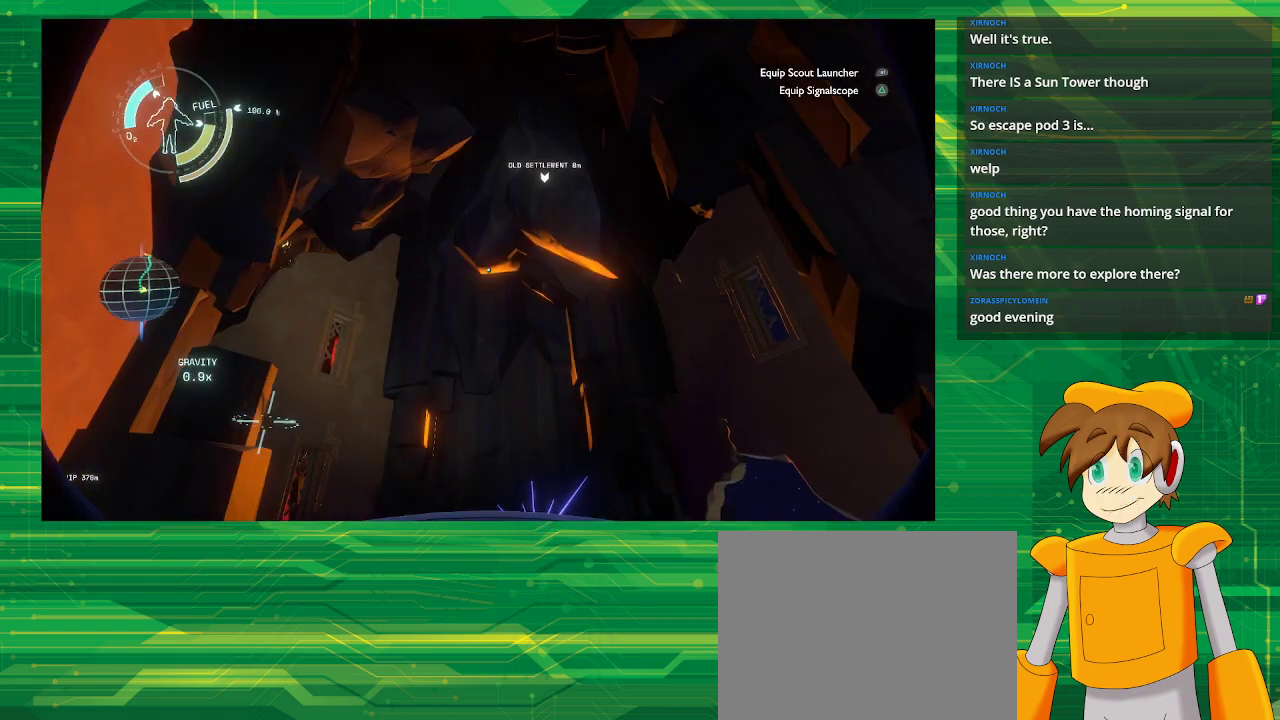
{"buttons": [], "left_stick": "center", "right_stick": "center", "events": [[100, "left_stick", "up"], [333, "right_stick", "up-right"], [450, "left_stick", "center"], [450, "right_stick", "center"]]}
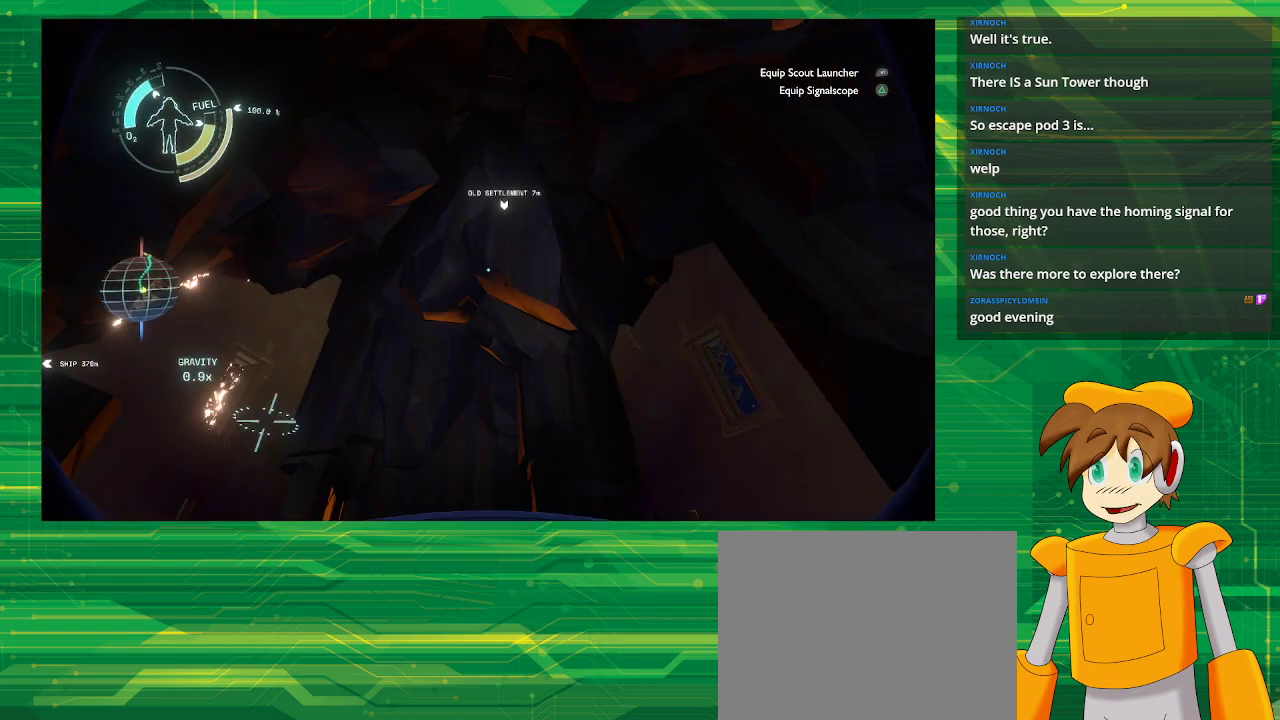
{"buttons": [], "left_stick": "center", "right_stick": "center", "events": []}
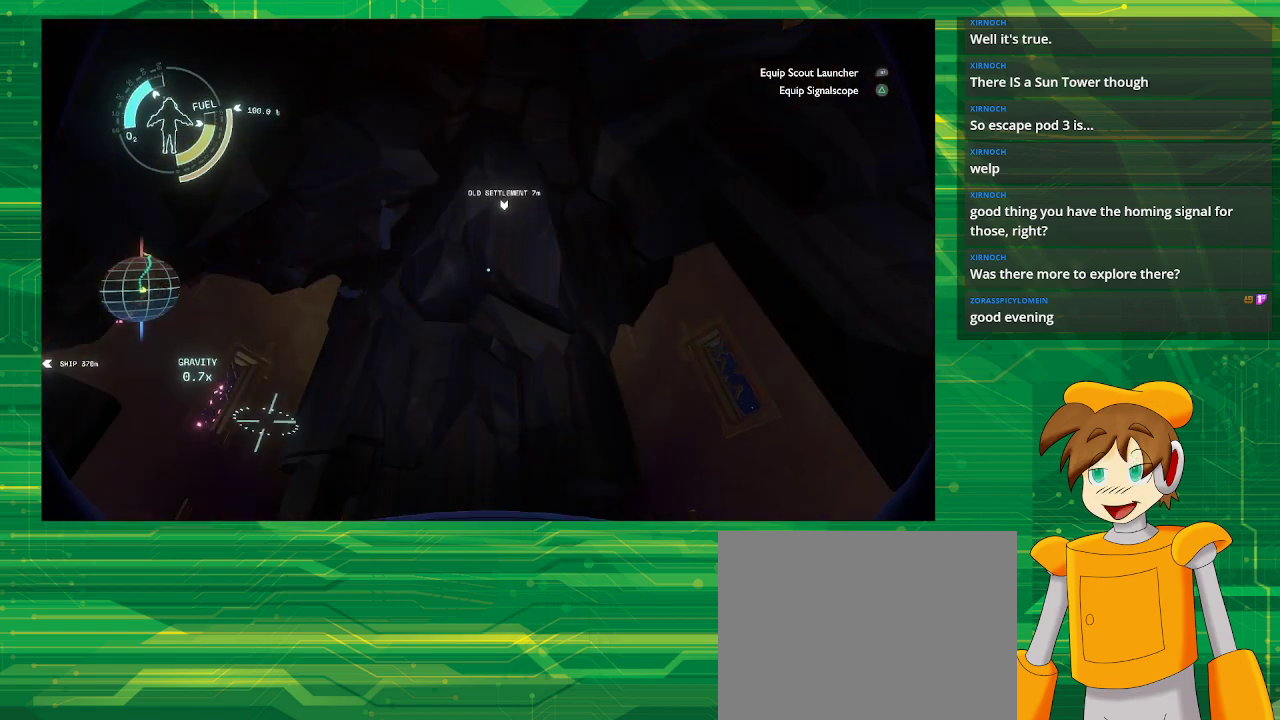
{"buttons": [], "left_stick": "center", "right_stick": "center", "events": [[217, "right_stick", "up"], [383, "right_stick", "center"]]}
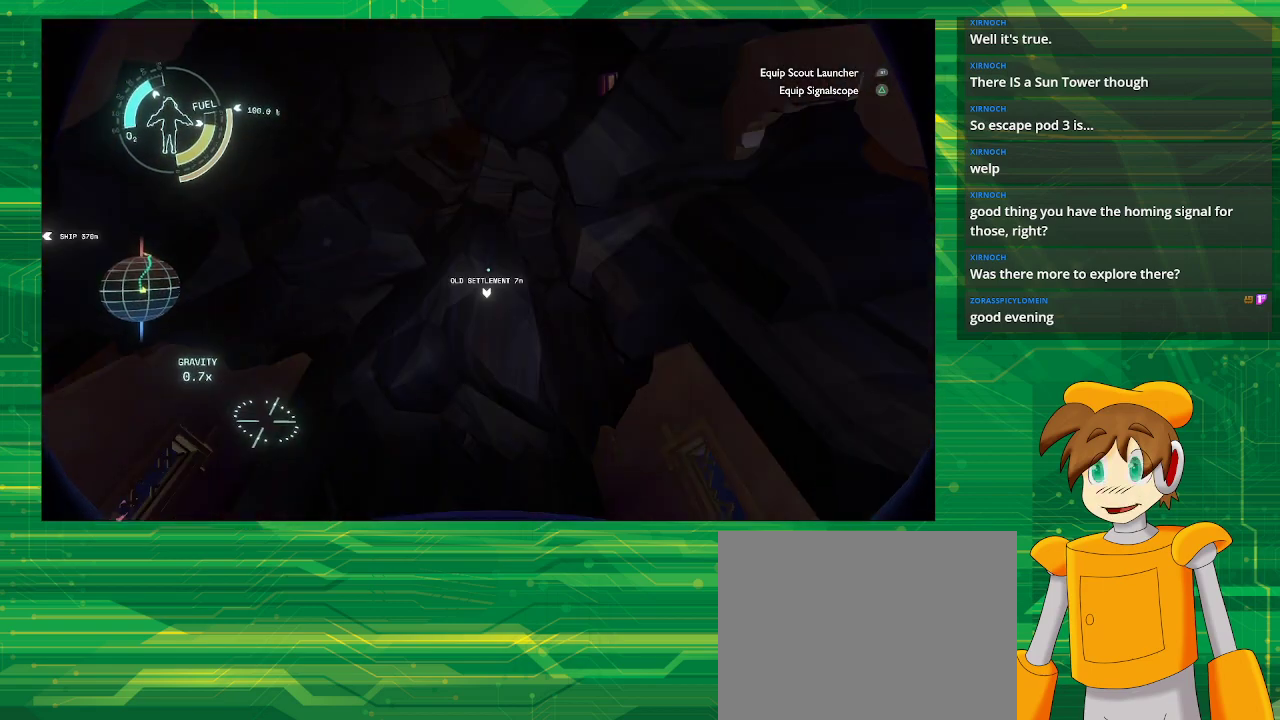
{"buttons": [], "left_stick": "down", "right_stick": "center", "events": [[317, "left_stick", "down"]]}
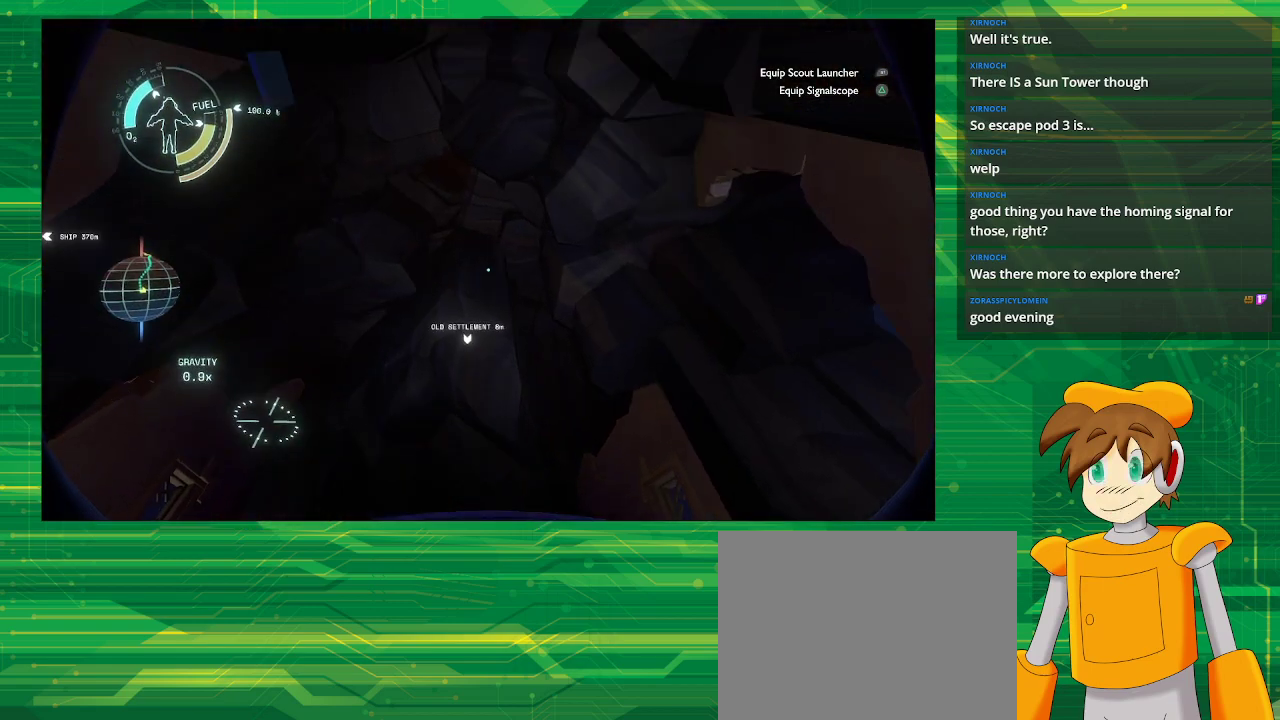
{"buttons": [], "left_stick": "center", "right_stick": "center", "events": [[117, "left_stick", "down-right"], [367, "left_stick", "center"]]}
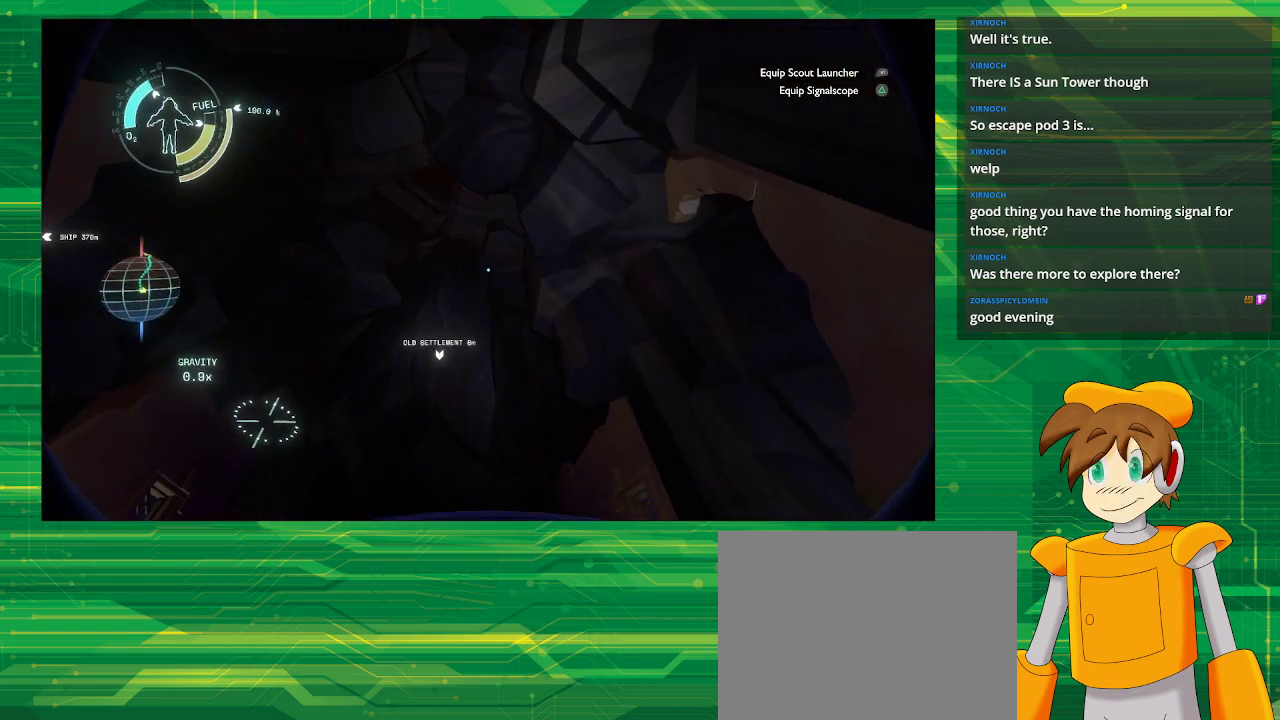
{"buttons": [], "left_stick": "down", "right_stick": "center", "events": [[367, "left_stick", "down"]]}
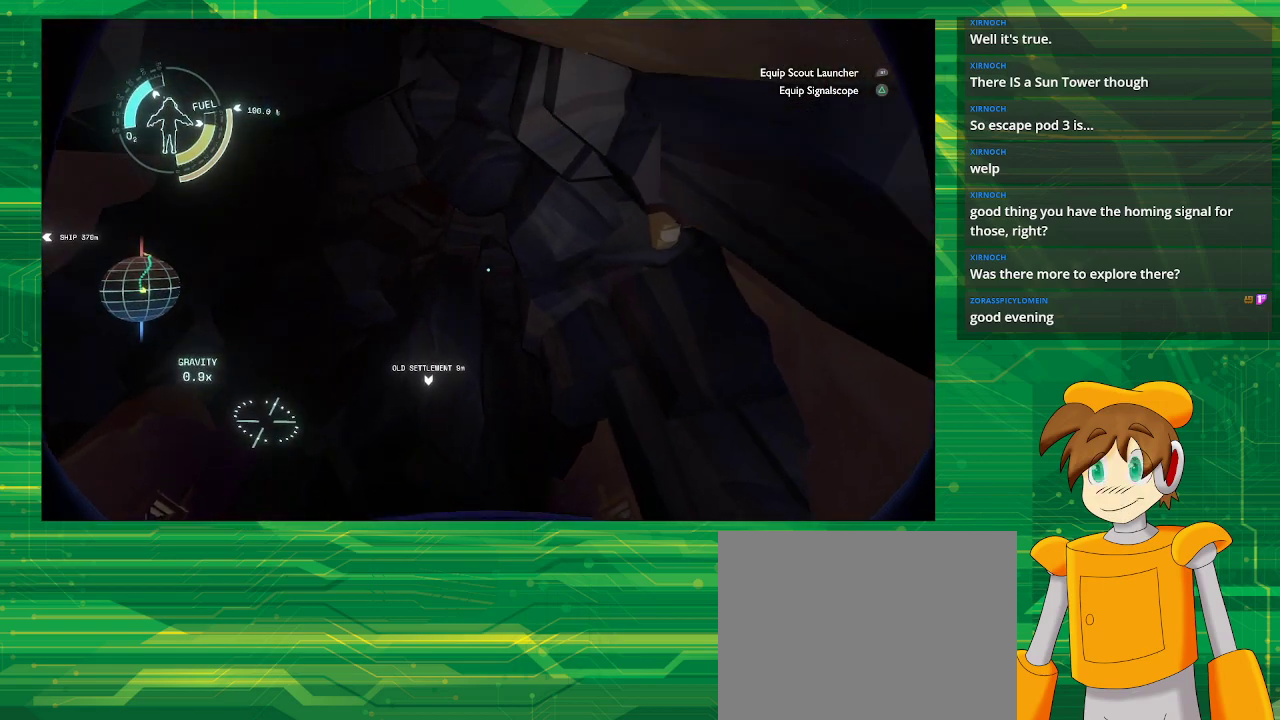
{"buttons": [], "left_stick": "center", "right_stick": "center", "events": [[450, "left_stick", "center"]]}
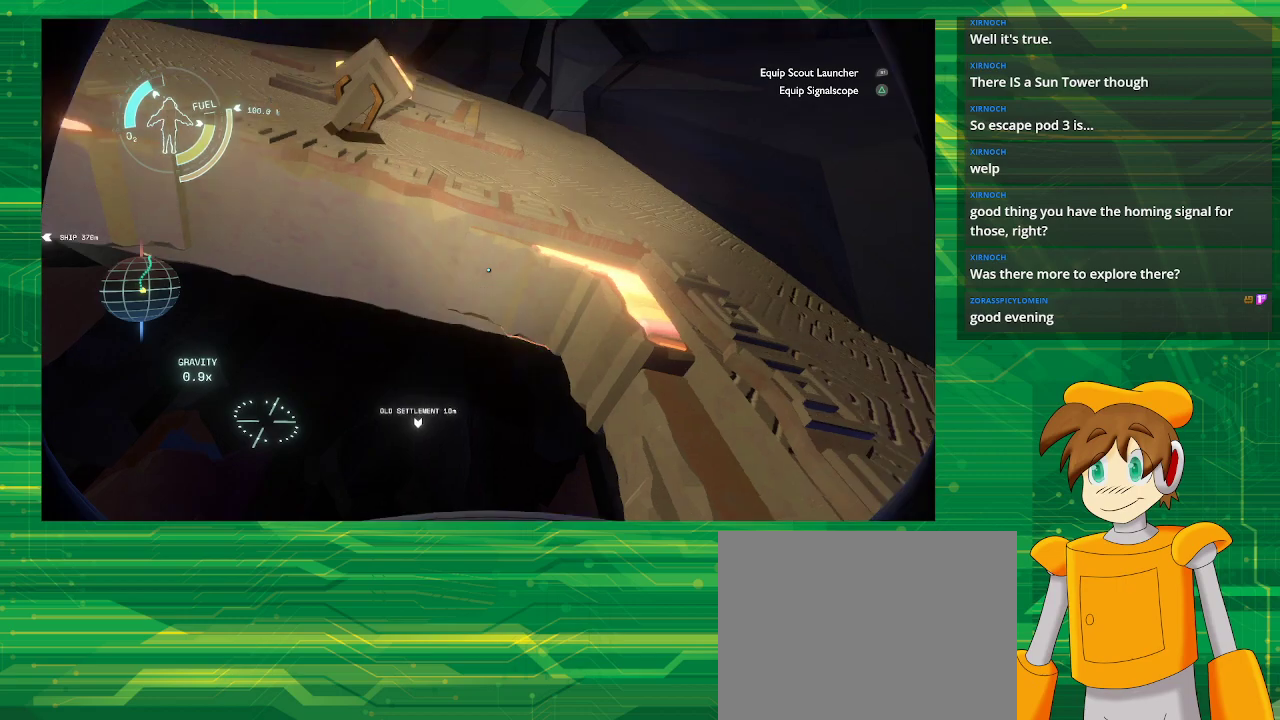
{"buttons": [], "left_stick": "down", "right_stick": "center", "events": [[483, "left_stick", "down"]]}